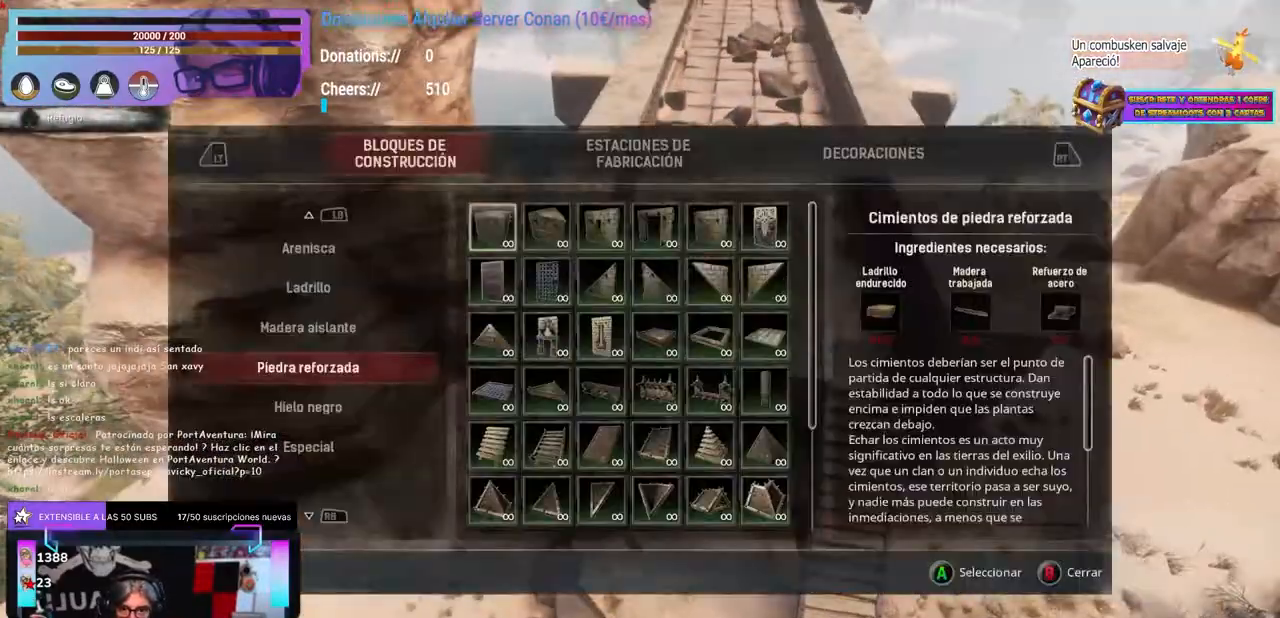
Gameplay with a controller (Xbox layout); each line is a JSON object with the inputs held at the frame after it. "events" lists button and stick changes between this image and that frame as [ms after this image, input, new state], when the widget could be followed in between. Not read: R3.
{"buttons": [], "left_stick": "center", "right_stick": "center", "events": [[50, "L1", "up"]]}
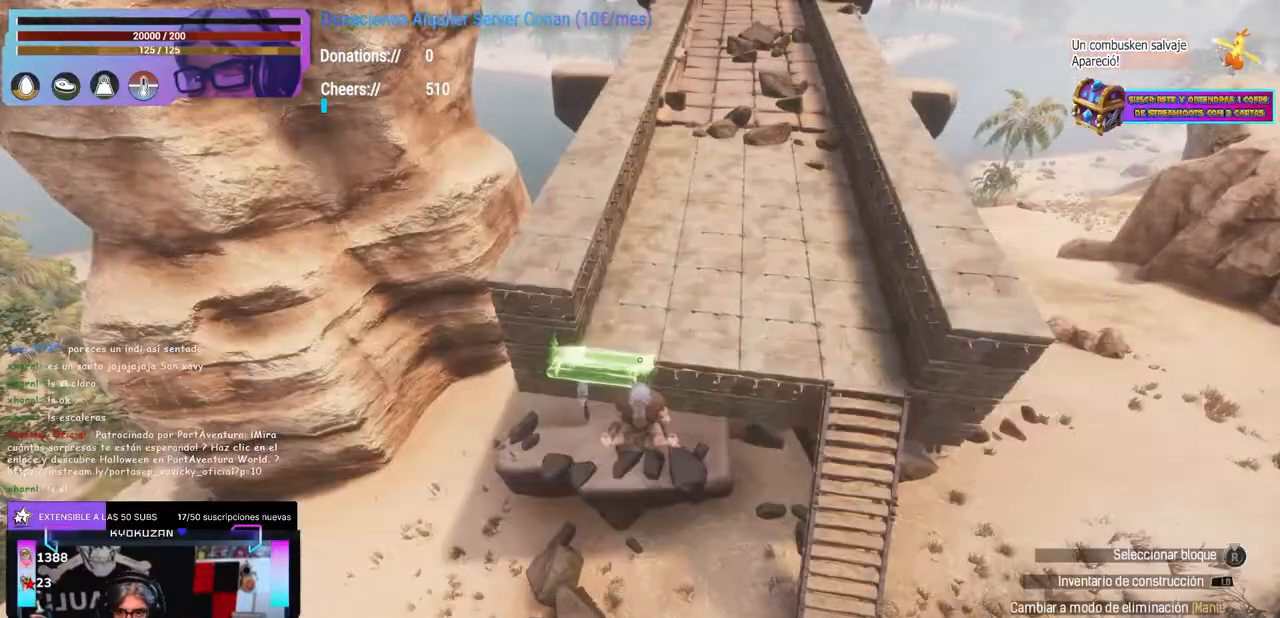
{"buttons": [], "left_stick": "center", "right_stick": "down-right", "events": [[150, "L2", "down"], [167, "L2", "up"], [250, "right_stick", "right"], [467, "right_stick", "down-right"]]}
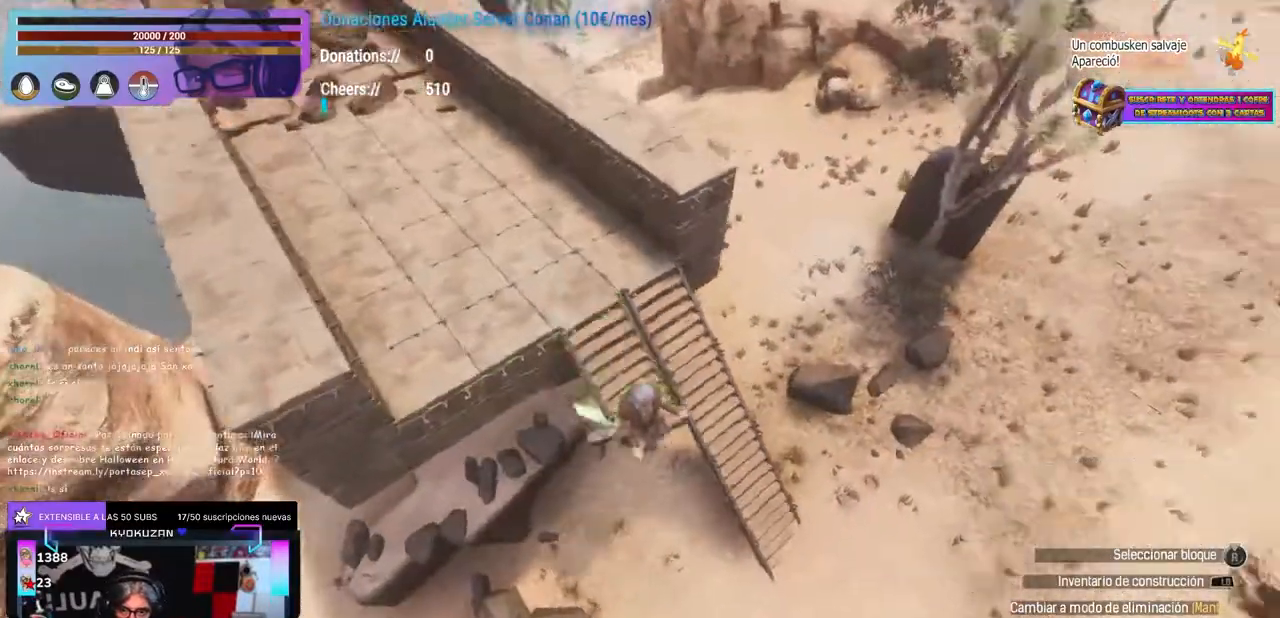
{"buttons": [], "left_stick": "center", "right_stick": "center", "events": [[50, "right_stick", "center"], [133, "L2", "down"], [167, "L2", "up"], [250, "right_stick", "down-right"], [367, "right_stick", "center"]]}
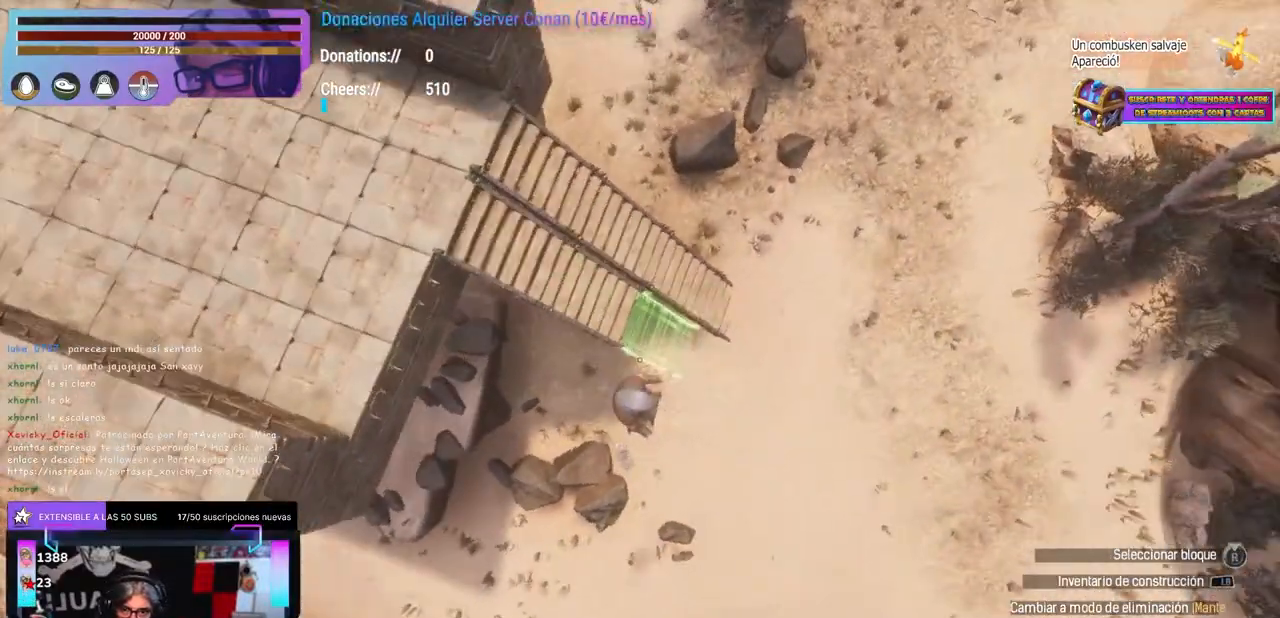
{"buttons": [], "left_stick": "center", "right_stick": "center", "events": [[33, "right_stick", "right"], [83, "right_stick", "center"], [133, "left_stick", "right"], [183, "right_stick", "left"], [233, "left_stick", "center"], [267, "right_stick", "up-left"], [433, "right_stick", "center"]]}
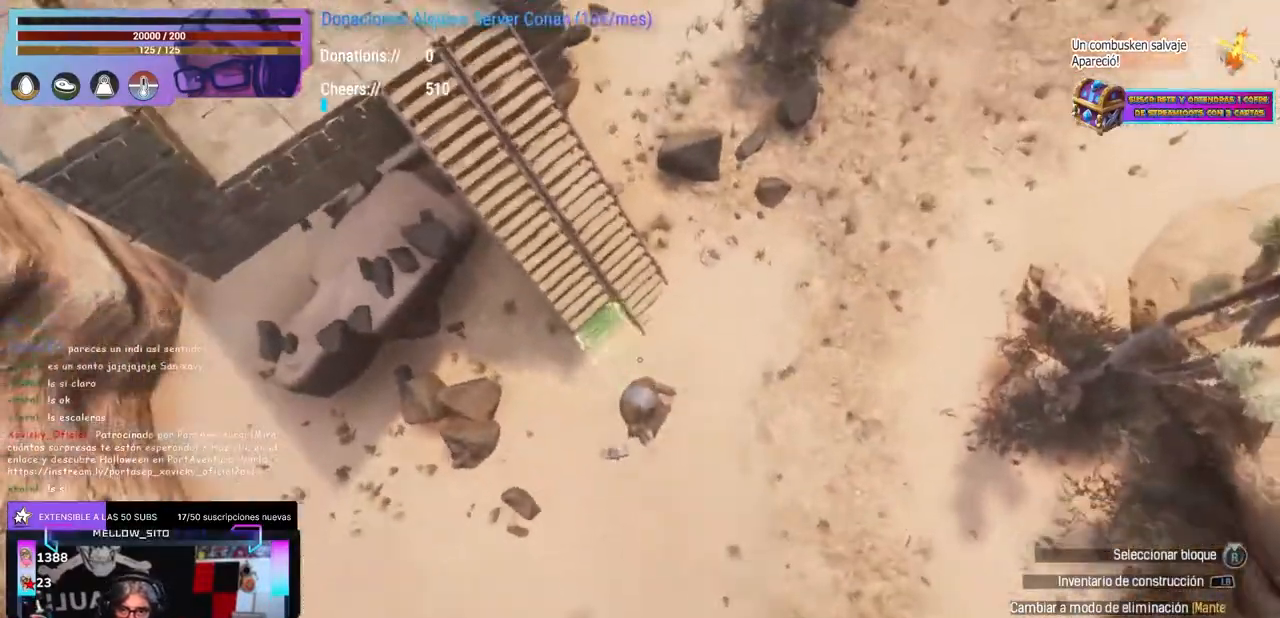
{"buttons": [], "left_stick": "center", "right_stick": "center", "events": [[67, "right_stick", "up-left"], [217, "right_stick", "up-right"], [283, "right_stick", "center"]]}
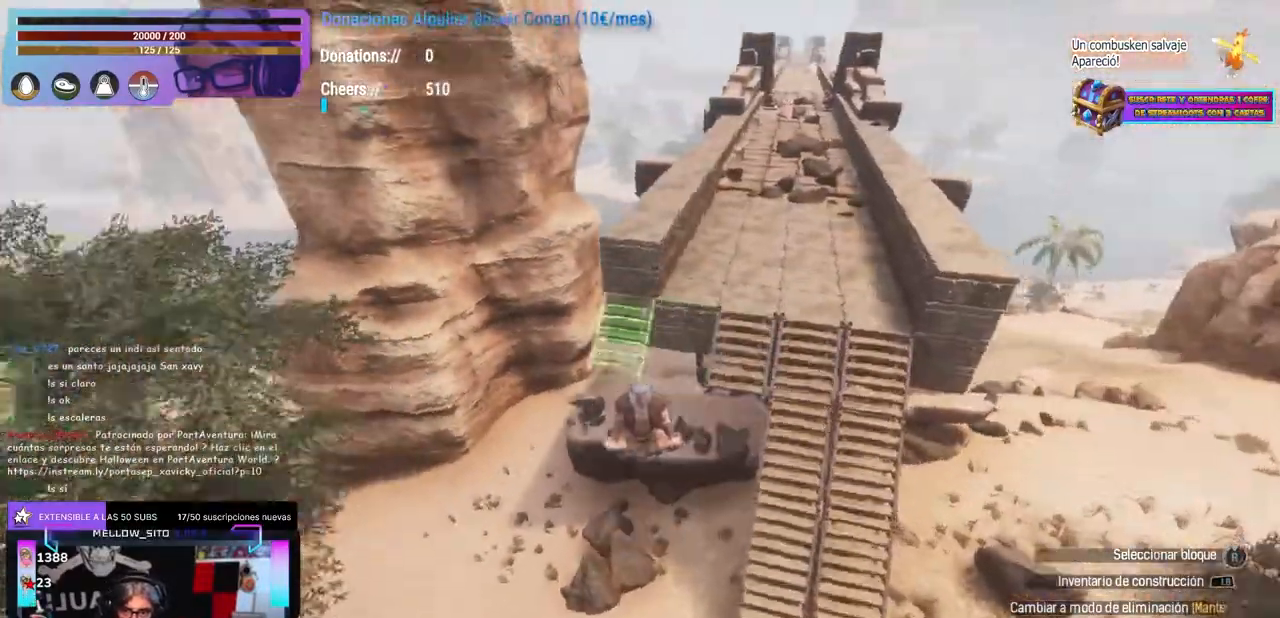
{"buttons": [], "left_stick": "center", "right_stick": "down", "events": [[417, "L2", "down"], [450, "L2", "up"], [483, "right_stick", "down"]]}
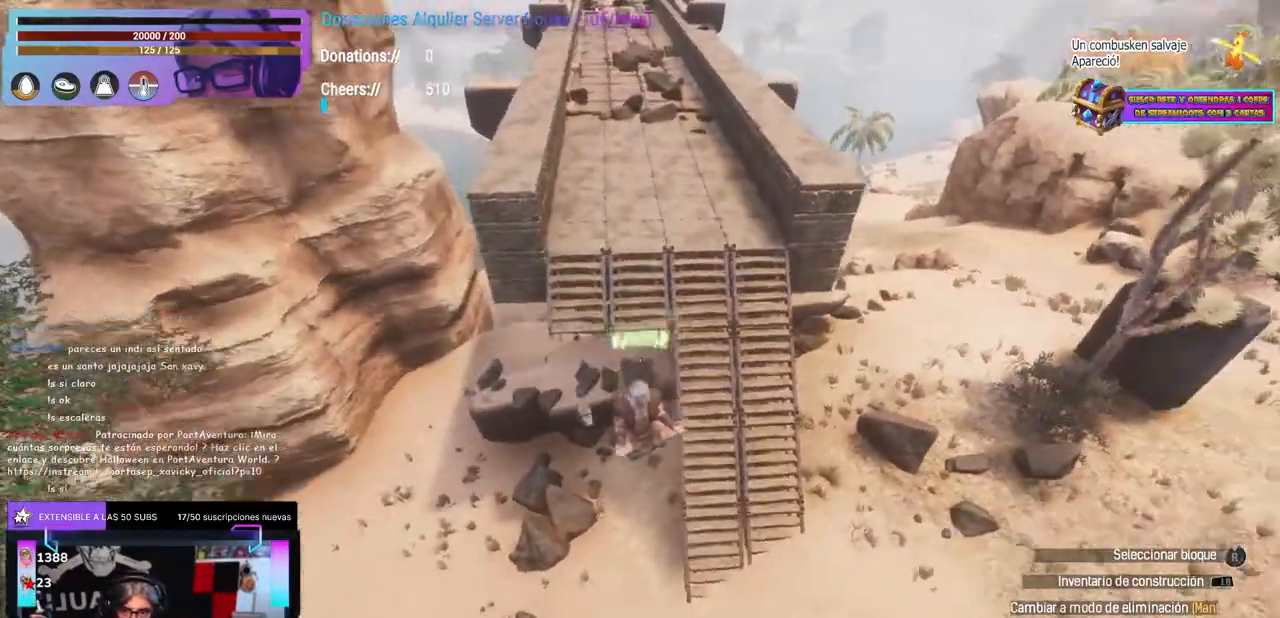
{"buttons": [], "left_stick": "center", "right_stick": "down", "events": [[17, "right_stick", "center"], [417, "L2", "down"], [433, "L2", "up"], [483, "right_stick", "down"]]}
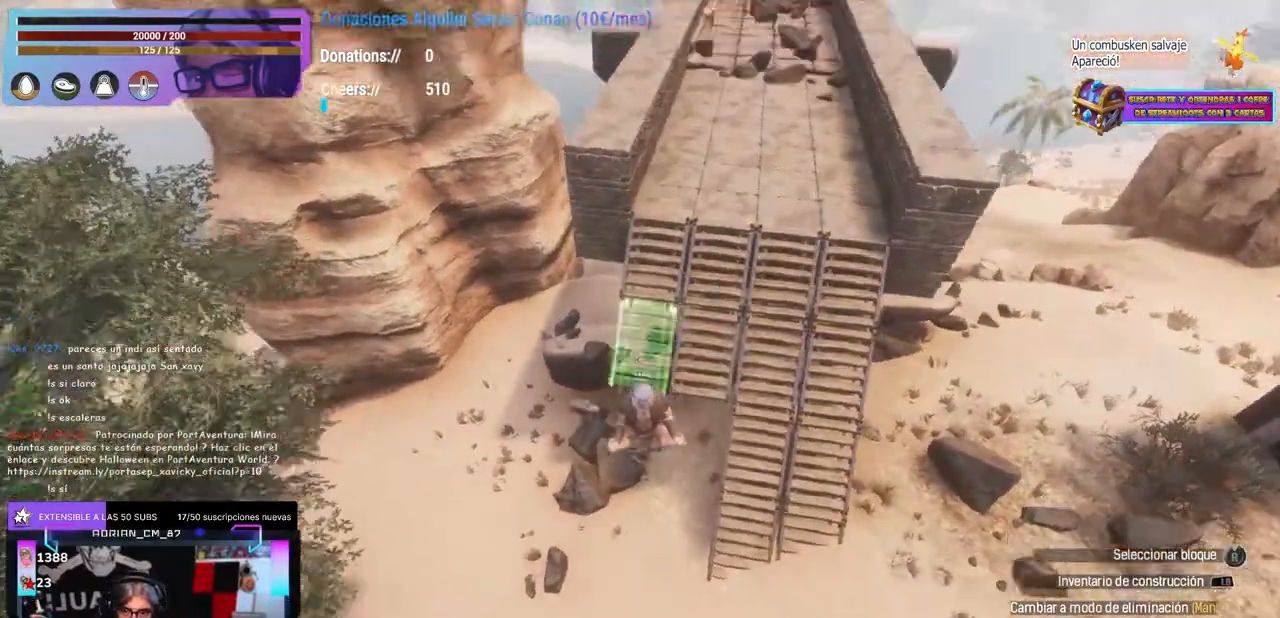
{"buttons": [], "left_stick": "center", "right_stick": "left", "events": [[17, "right_stick", "center"], [167, "right_stick", "down-right"], [283, "right_stick", "center"], [333, "L2", "down"], [367, "L2", "up"], [467, "right_stick", "left"]]}
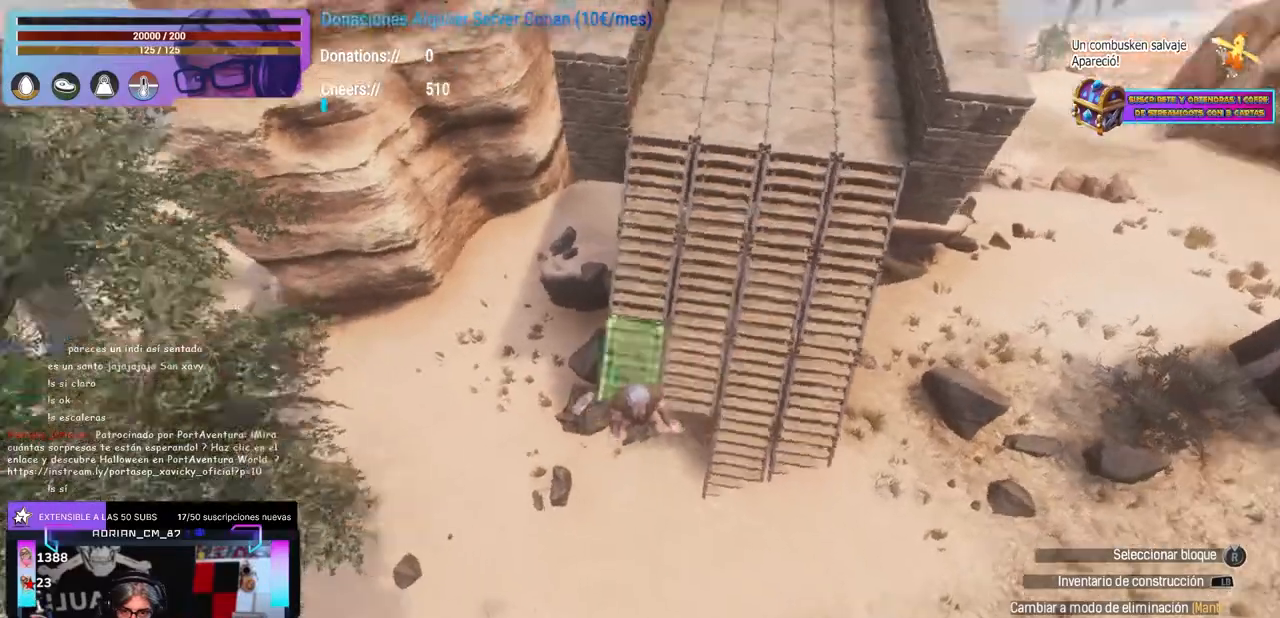
{"buttons": [], "left_stick": "center", "right_stick": "center", "events": [[17, "right_stick", "center"], [133, "right_stick", "right"], [183, "right_stick", "down-right"], [283, "right_stick", "center"], [333, "L2", "down"], [350, "L2", "up"]]}
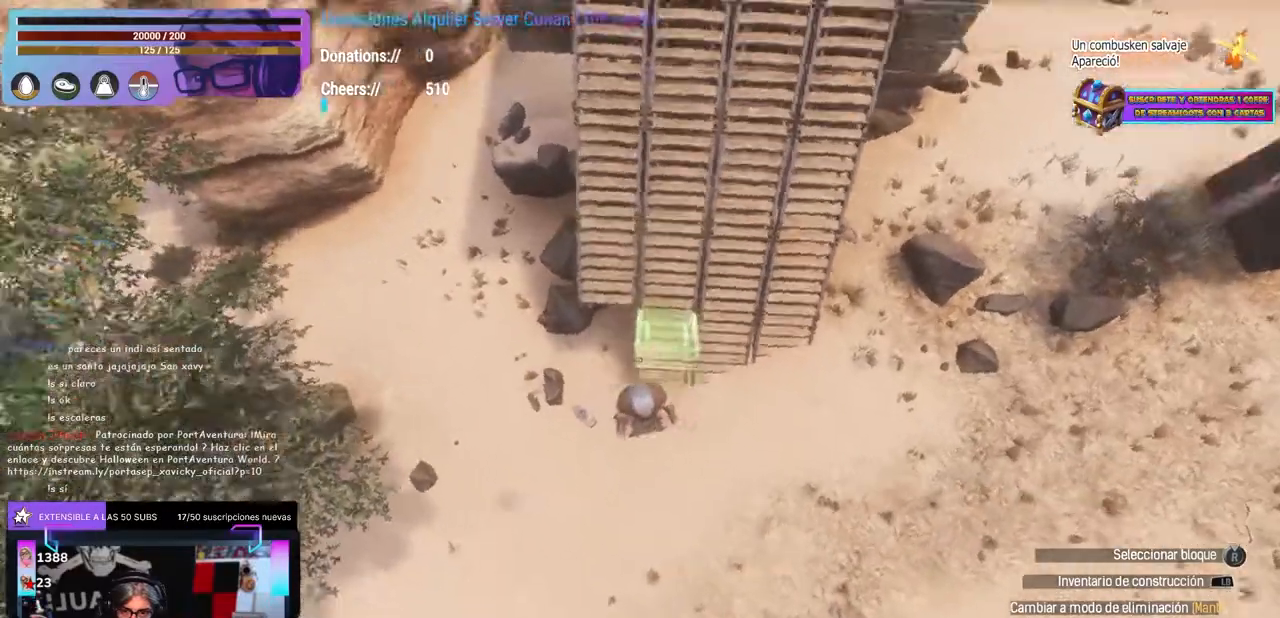
{"buttons": [], "left_stick": "center", "right_stick": "up", "events": [[300, "Y", "down"], [433, "Y", "up"], [500, "right_stick", "up"]]}
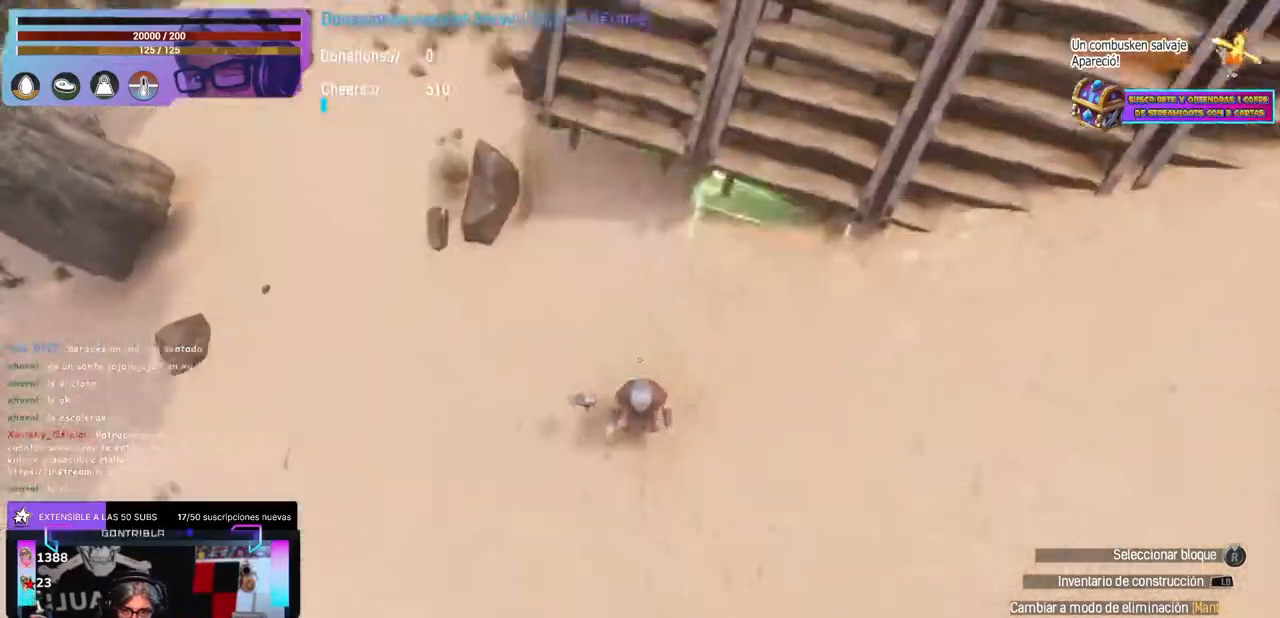
{"buttons": [], "left_stick": "center", "right_stick": "up", "events": [[67, "right_stick", "center"], [400, "right_stick", "up"]]}
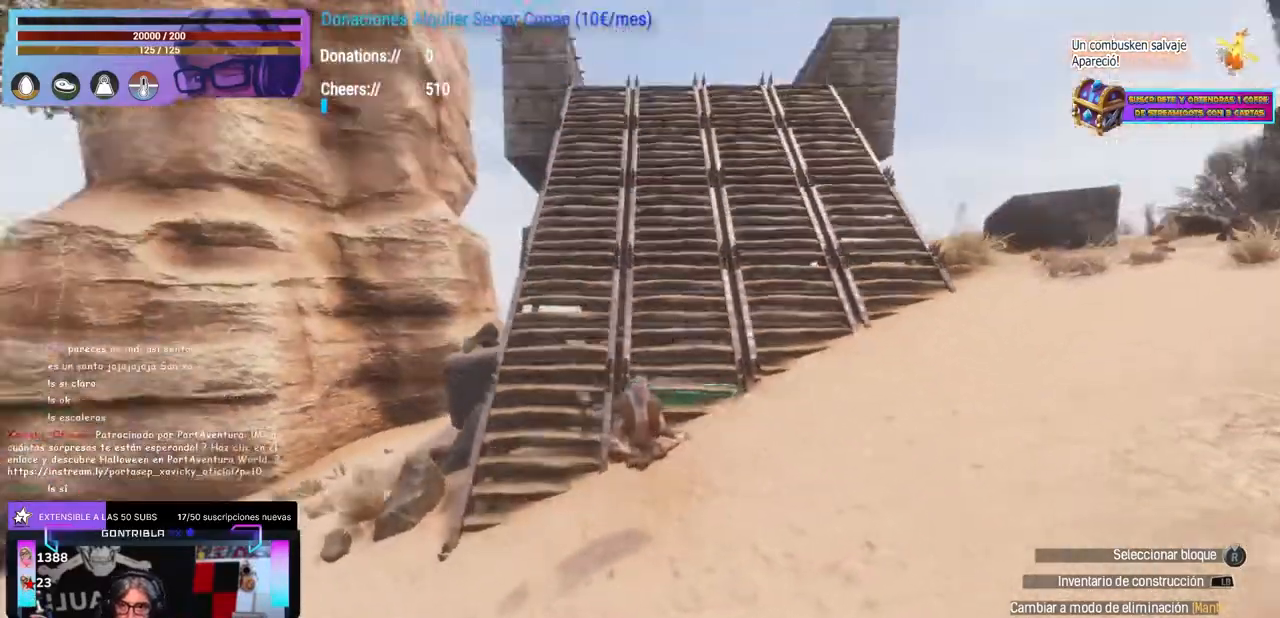
{"buttons": [], "left_stick": "right", "right_stick": "down-left", "events": [[33, "B", "down"], [50, "B", "up"], [83, "left_stick", "up-right"], [83, "right_stick", "left"], [283, "left_stick", "center"], [283, "right_stick", "down-left"], [467, "left_stick", "right"]]}
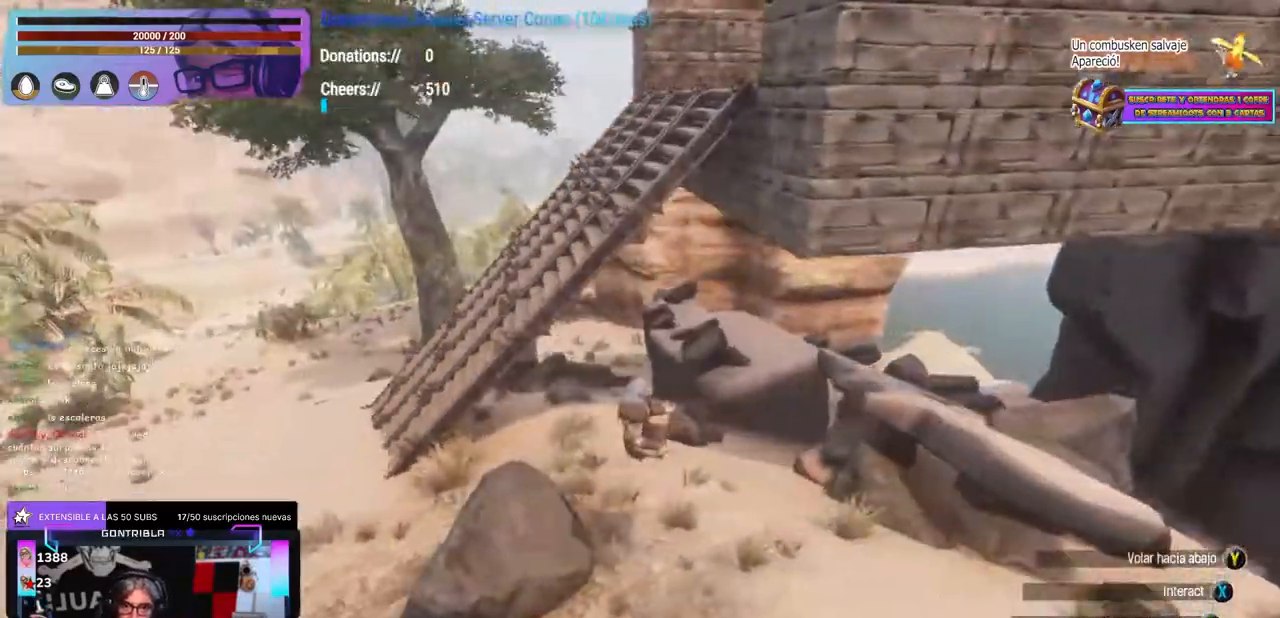
{"buttons": ["L1", "L2"], "left_stick": "center", "right_stick": "center", "events": [[50, "L1", "down"], [50, "left_stick", "center"], [50, "right_stick", "center"], [67, "L2", "down"]]}
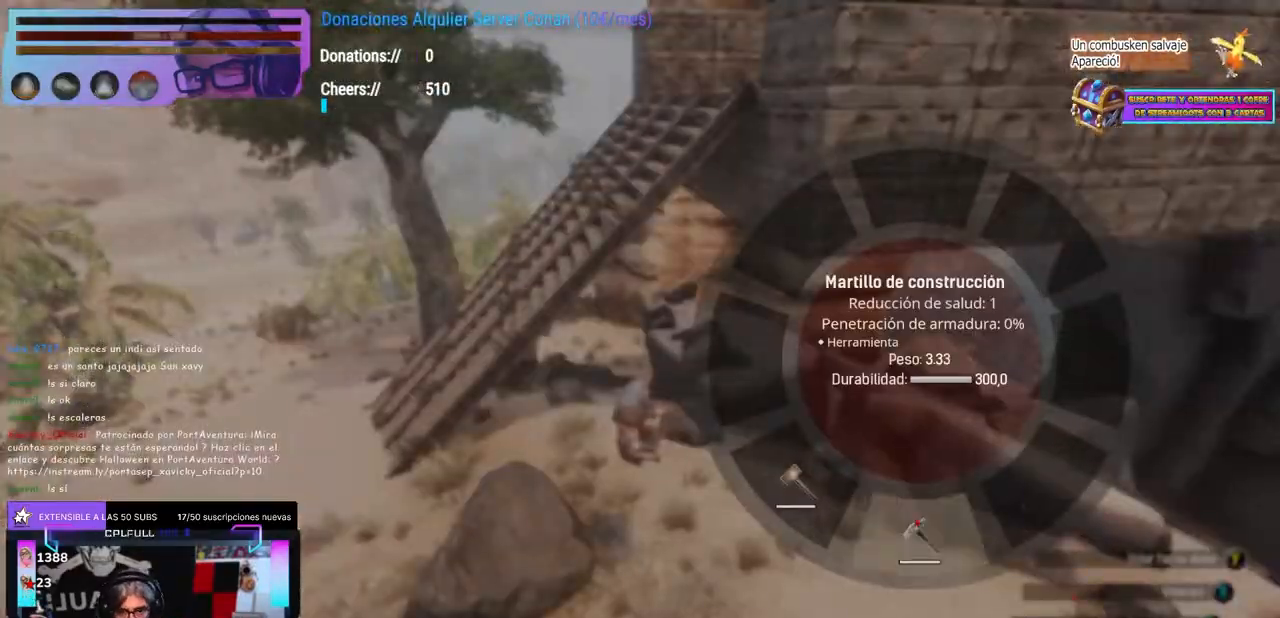
{"buttons": [], "left_stick": "center", "right_stick": "center", "events": [[67, "L1", "up"], [67, "L2", "up"], [117, "L1", "down"], [133, "L1", "up"]]}
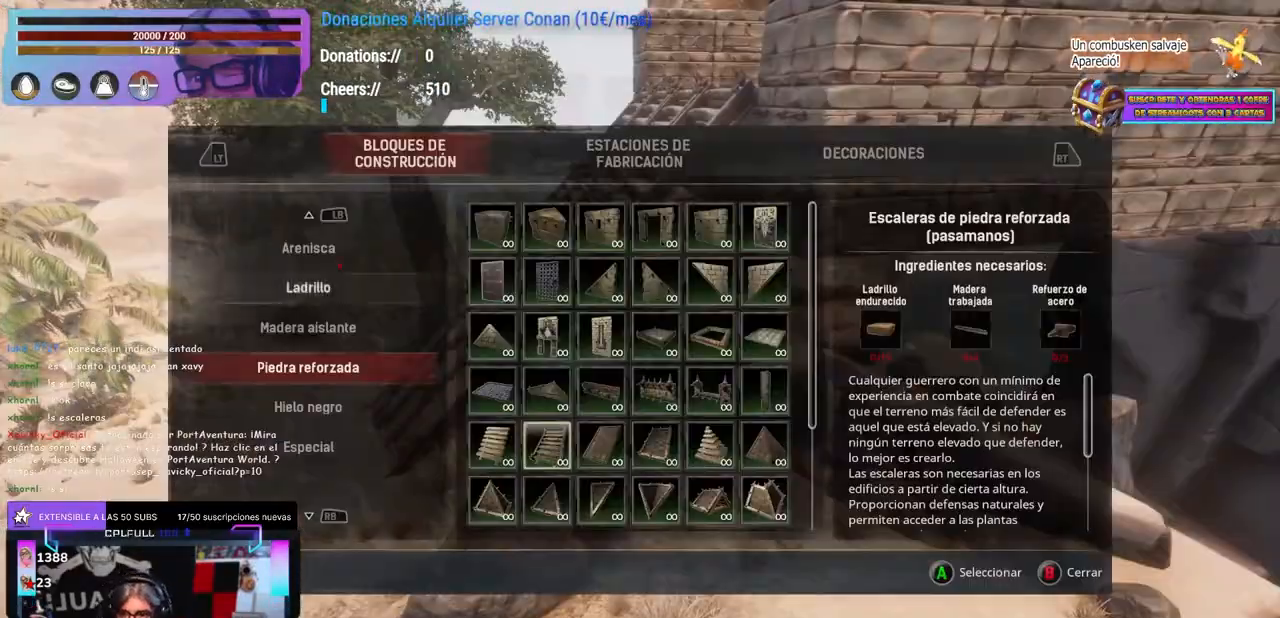
{"buttons": [], "left_stick": "center", "right_stick": "up", "events": [[483, "right_stick", "up"]]}
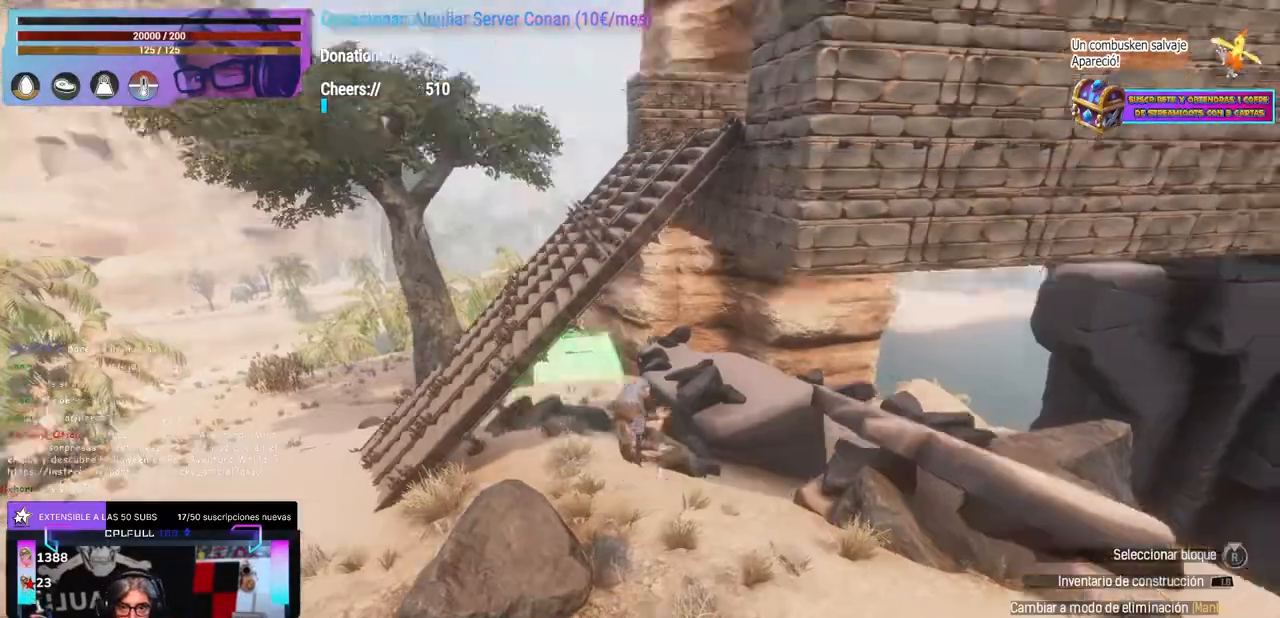
{"buttons": ["R1"], "left_stick": "center", "right_stick": "center"}
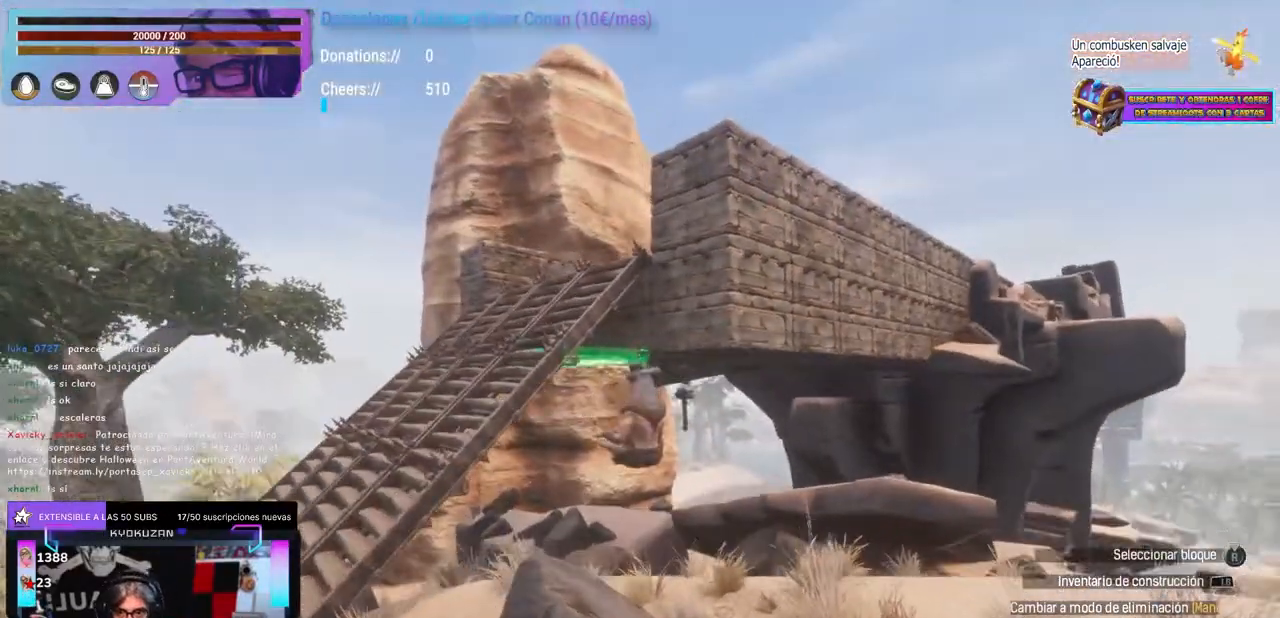
{"buttons": [], "left_stick": "center", "right_stick": "down-left"}
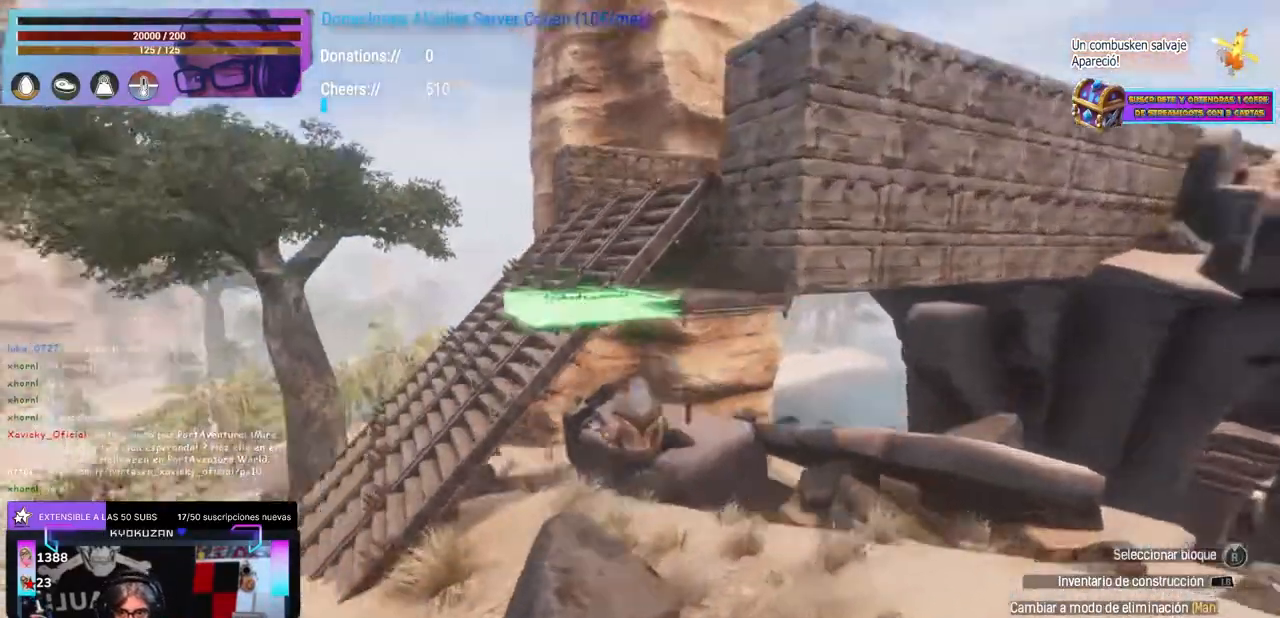
{"buttons": [], "left_stick": "center", "right_stick": "center", "events": [[17, "left_stick", "up-right"], [83, "left_stick", "center"], [100, "right_stick", "up-left"], [267, "right_stick", "center"]]}
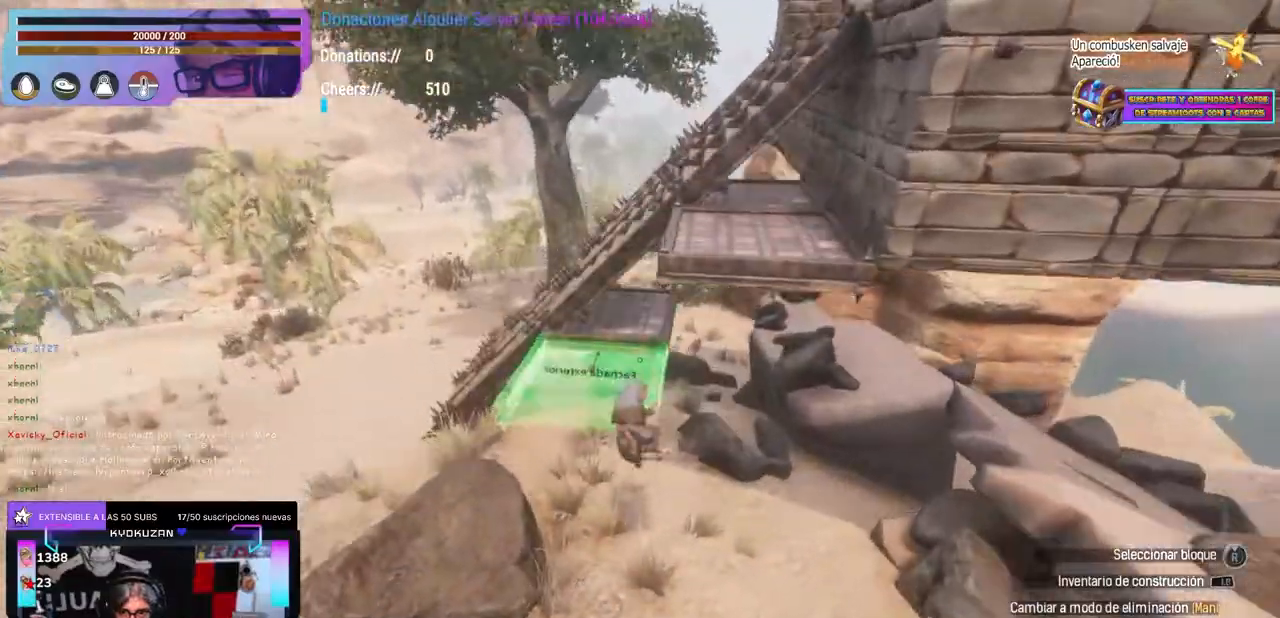
{"buttons": [], "left_stick": "center", "right_stick": "up-right", "events": [[117, "left_stick", "down-left"], [183, "right_stick", "down-right"], [233, "left_stick", "up"], [317, "right_stick", "up-right"], [333, "left_stick", "center"]]}
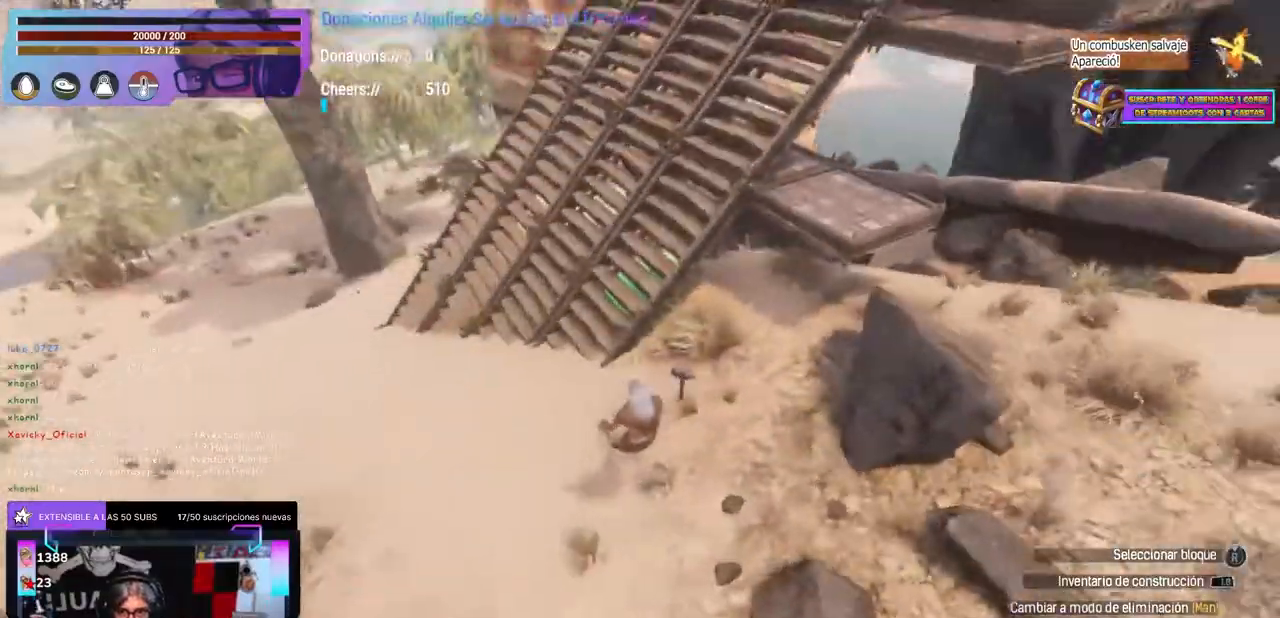
{"buttons": [], "left_stick": "center", "right_stick": "left", "events": [[200, "right_stick", "center"], [300, "right_stick", "left"]]}
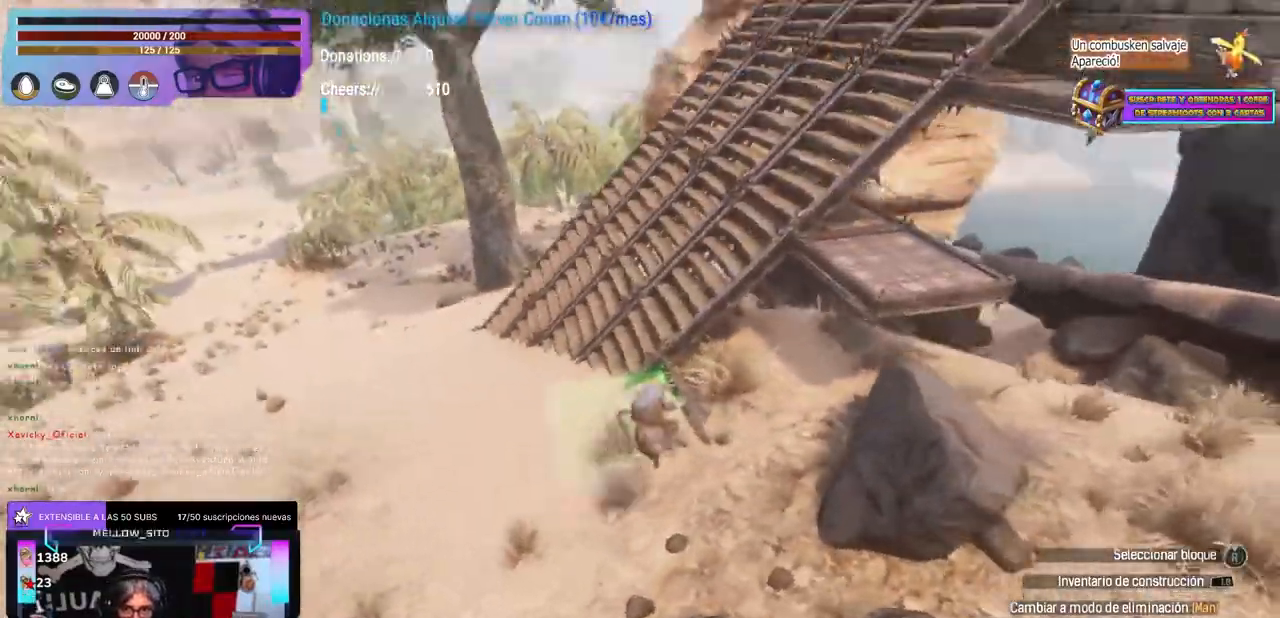
{"buttons": [], "left_stick": "up", "right_stick": "right", "events": [[200, "left_stick", "down-left"], [283, "left_stick", "up-left"], [283, "right_stick", "right"], [367, "left_stick", "up"]]}
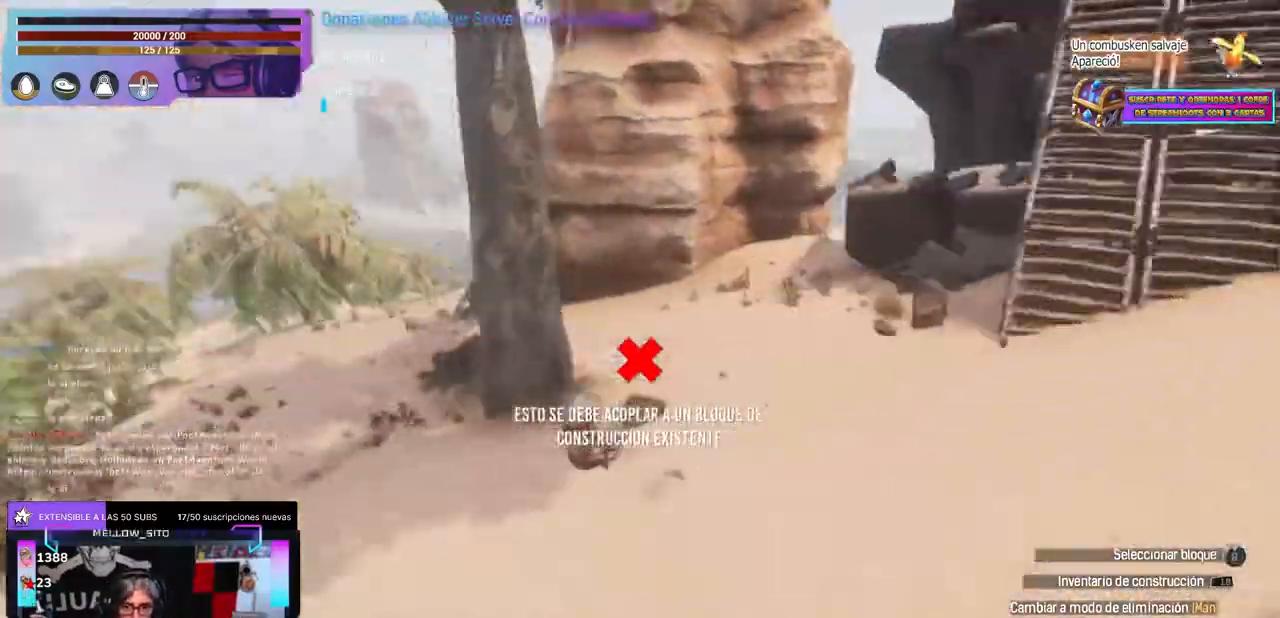
{"buttons": [], "left_stick": "up", "right_stick": "center", "events": [[267, "A", "down"], [267, "left_stick", "center"], [383, "A", "up"], [400, "left_stick", "up"], [433, "right_stick", "center"]]}
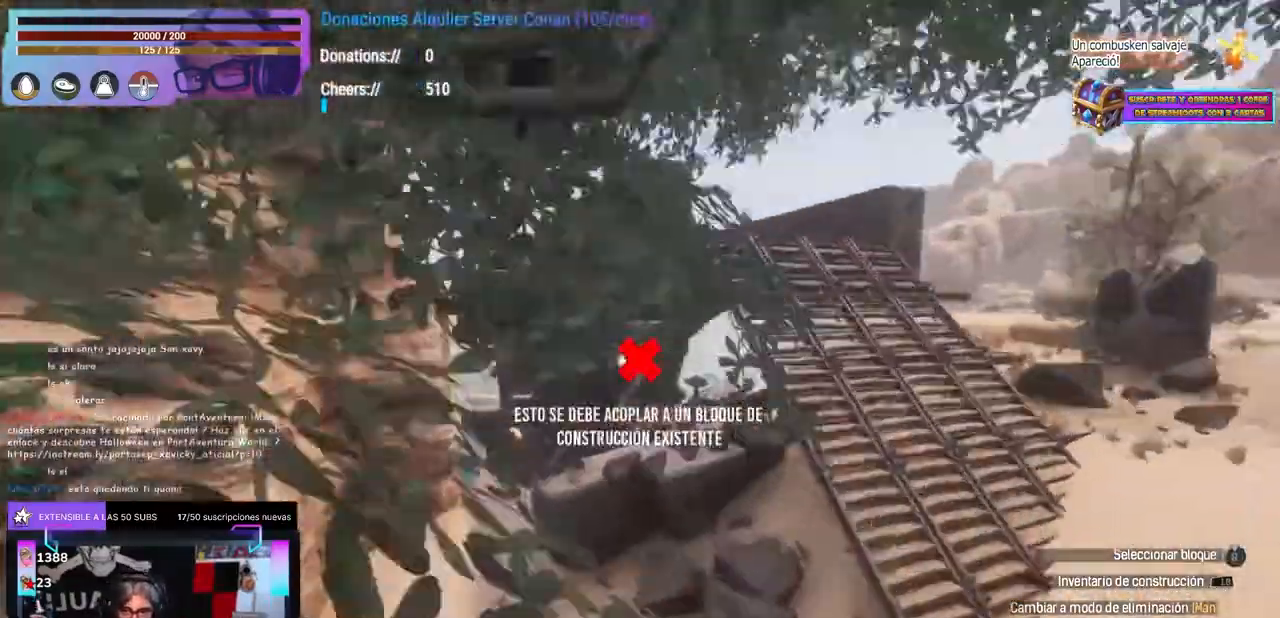
{"buttons": [], "left_stick": "center", "right_stick": "center", "events": [[17, "left_stick", "center"], [150, "left_stick", "up-right"], [233, "left_stick", "center"]]}
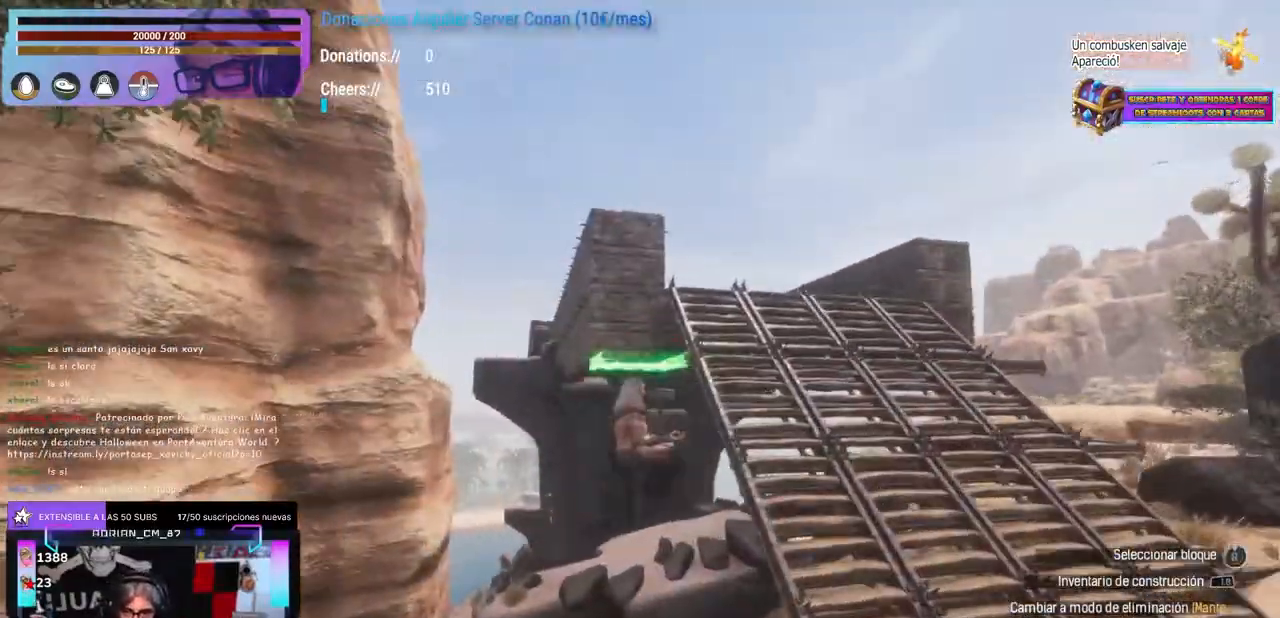
{"buttons": [], "left_stick": "center", "right_stick": "center", "events": [[33, "right_stick", "down"], [133, "right_stick", "center"], [417, "left_stick", "down"], [483, "left_stick", "center"]]}
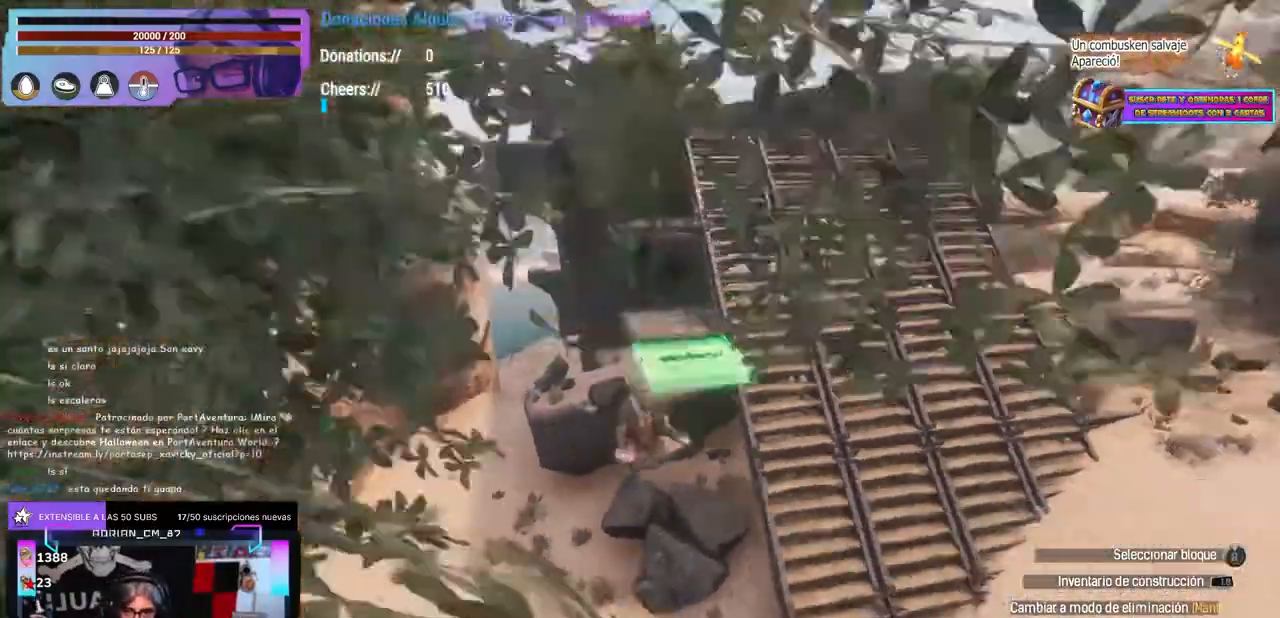
{"buttons": [], "left_stick": "center", "right_stick": "center", "events": []}
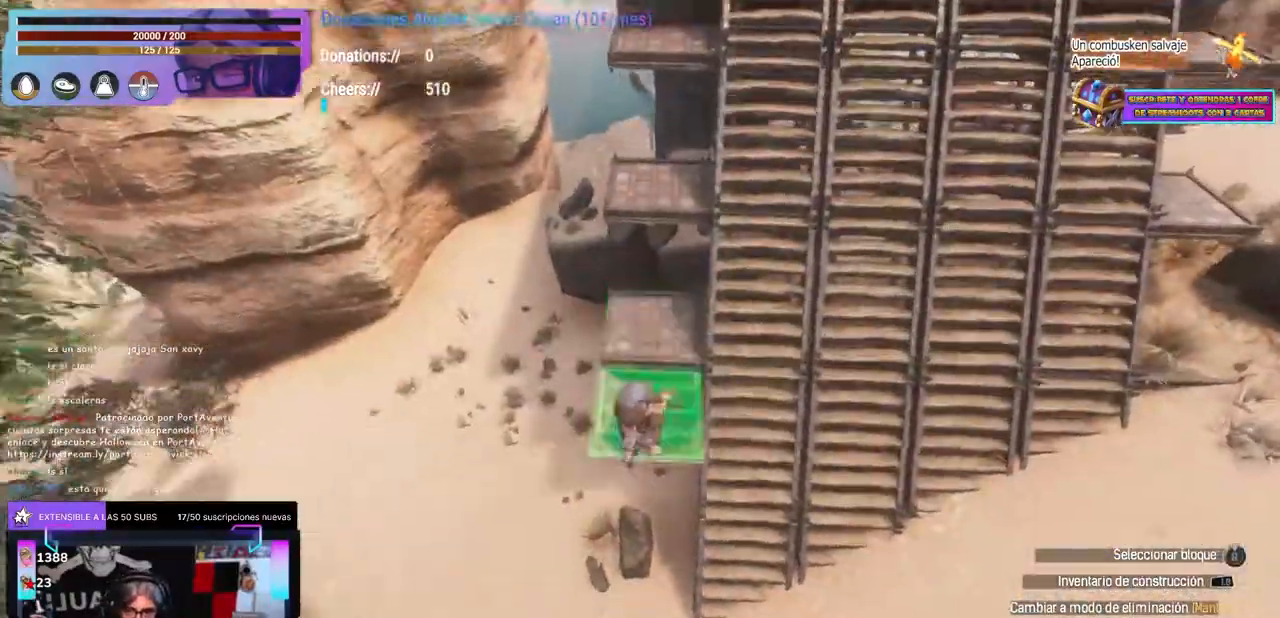
{"buttons": ["R1"], "left_stick": "center", "right_stick": "center"}
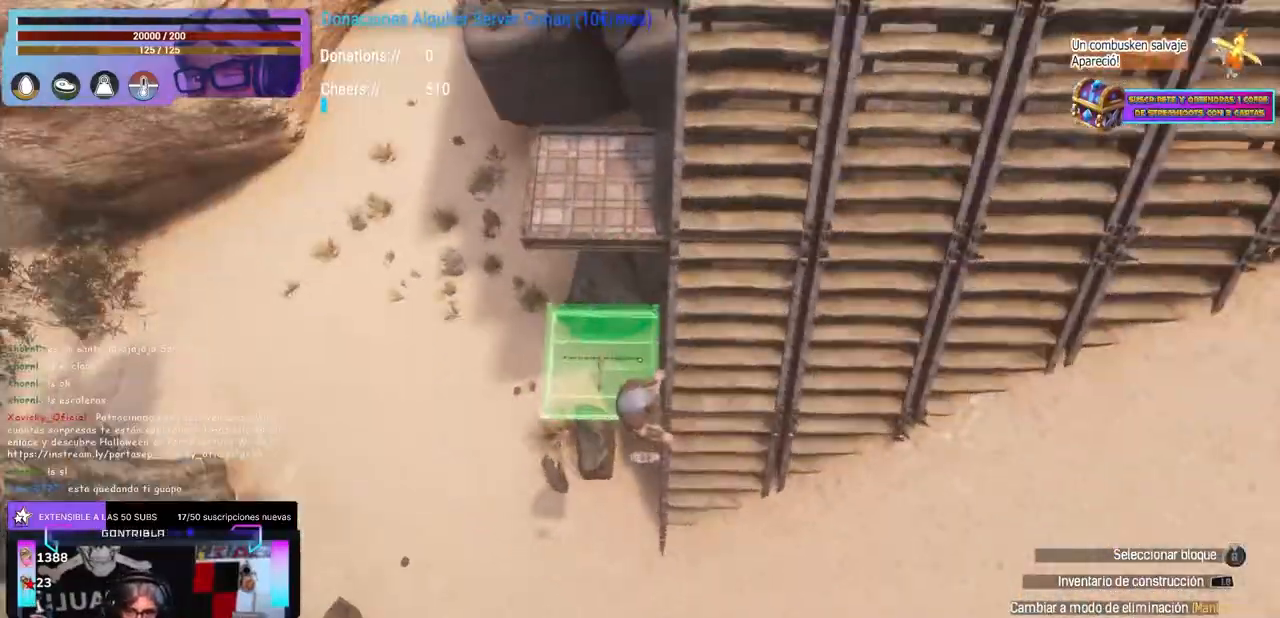
{"buttons": [], "left_stick": "up-left", "right_stick": "up-left"}
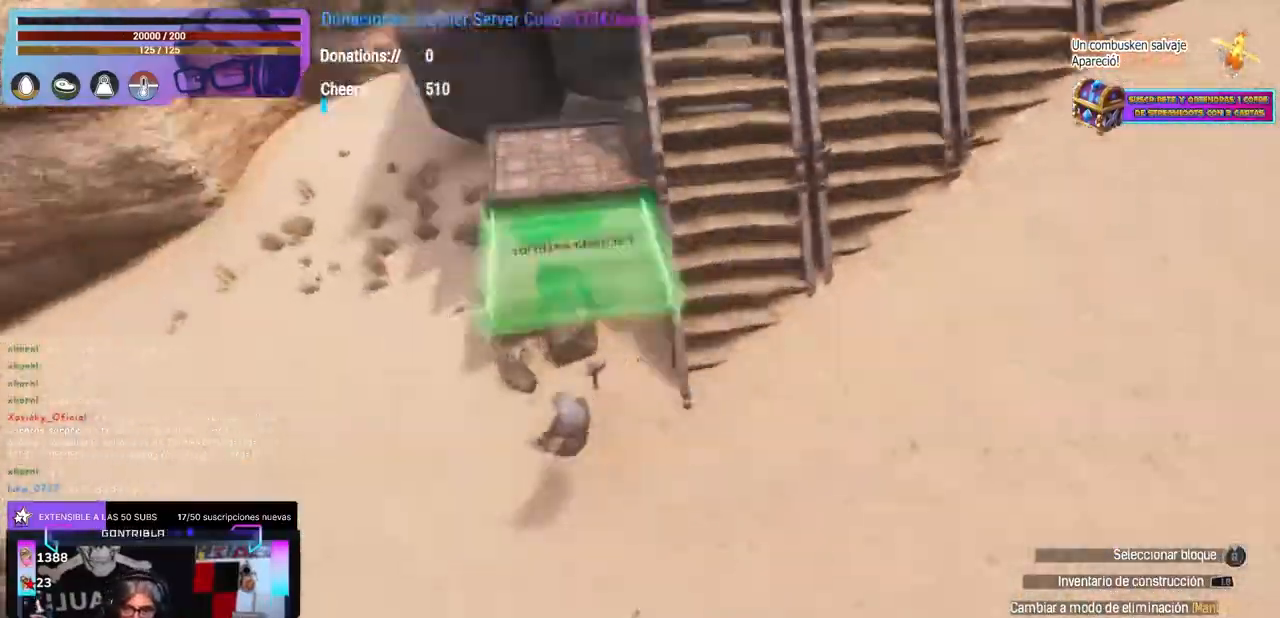
{"buttons": [], "left_stick": "right", "right_stick": "left", "events": [[50, "left_stick", "up"], [150, "right_stick", "up-right"], [317, "left_stick", "right"], [333, "right_stick", "left"]]}
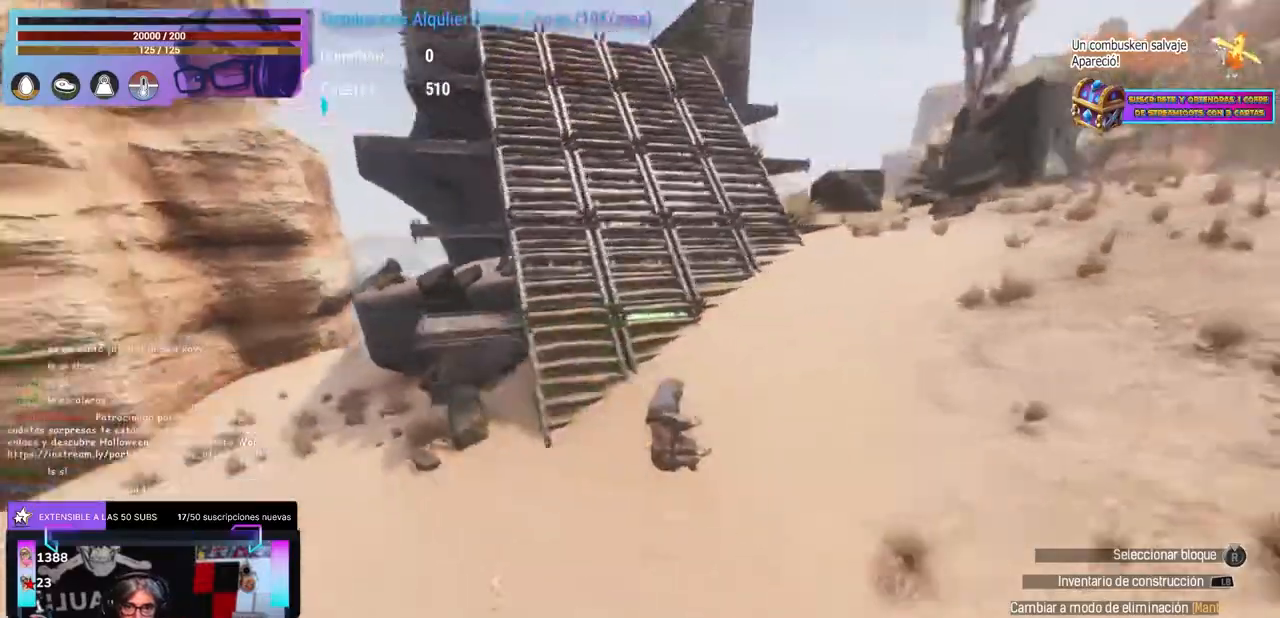
{"buttons": [], "left_stick": "center", "right_stick": "center", "events": [[83, "right_stick", "center"], [100, "left_stick", "center"], [117, "B", "down"], [133, "B", "up"], [200, "L1", "down"], [450, "L1", "up"], [483, "L1", "down"], [500, "L1", "up"]]}
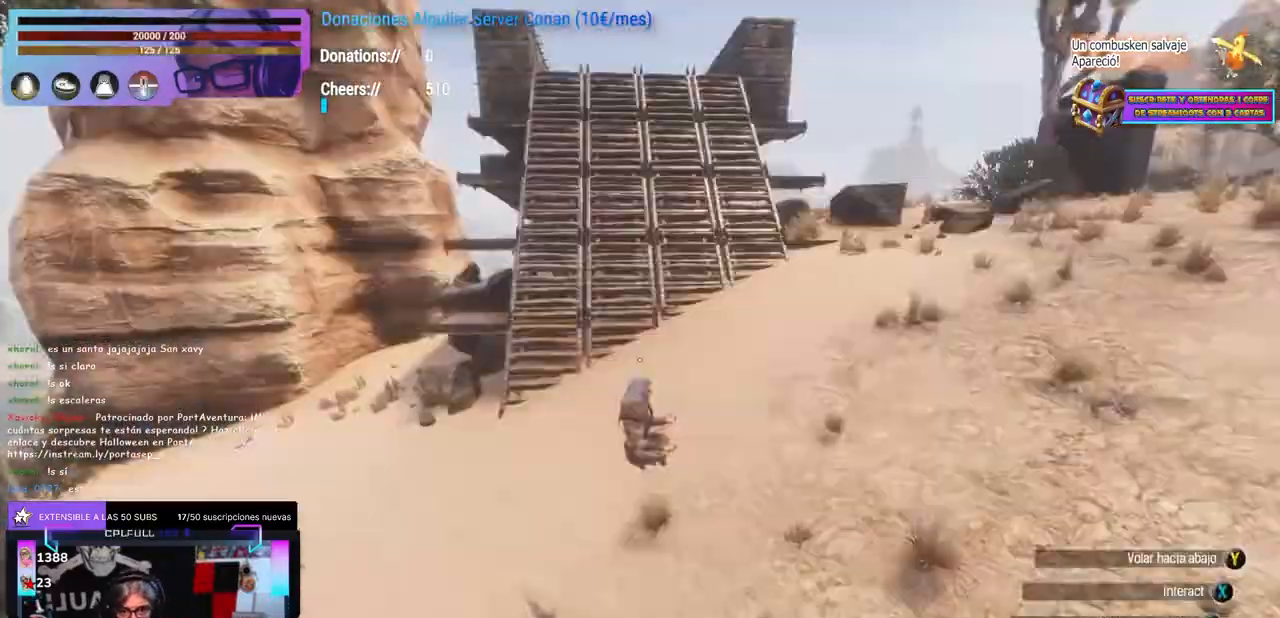
{"buttons": ["L1"], "left_stick": "center", "right_stick": "down-left", "events": [[67, "L1", "down"], [300, "right_stick", "down-left"]]}
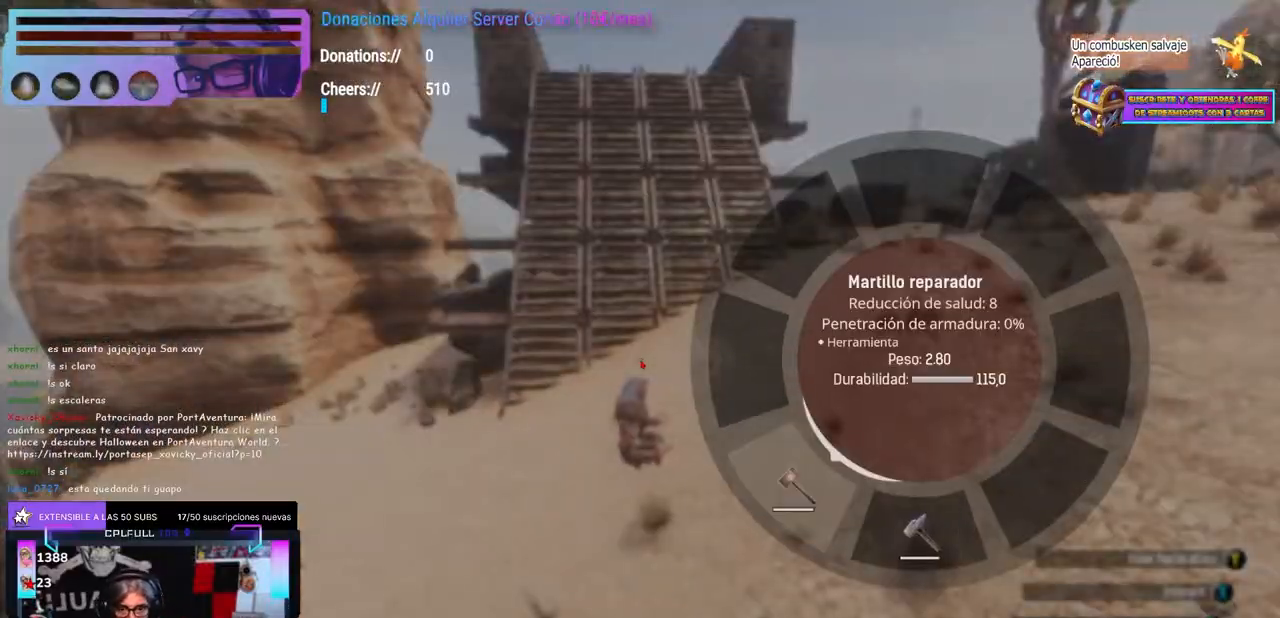
{"buttons": [], "left_stick": "center", "right_stick": "center", "events": [[33, "right_stick", "down"], [117, "L1", "up"], [133, "right_stick", "center"], [167, "L1", "down"], [183, "L1", "up"]]}